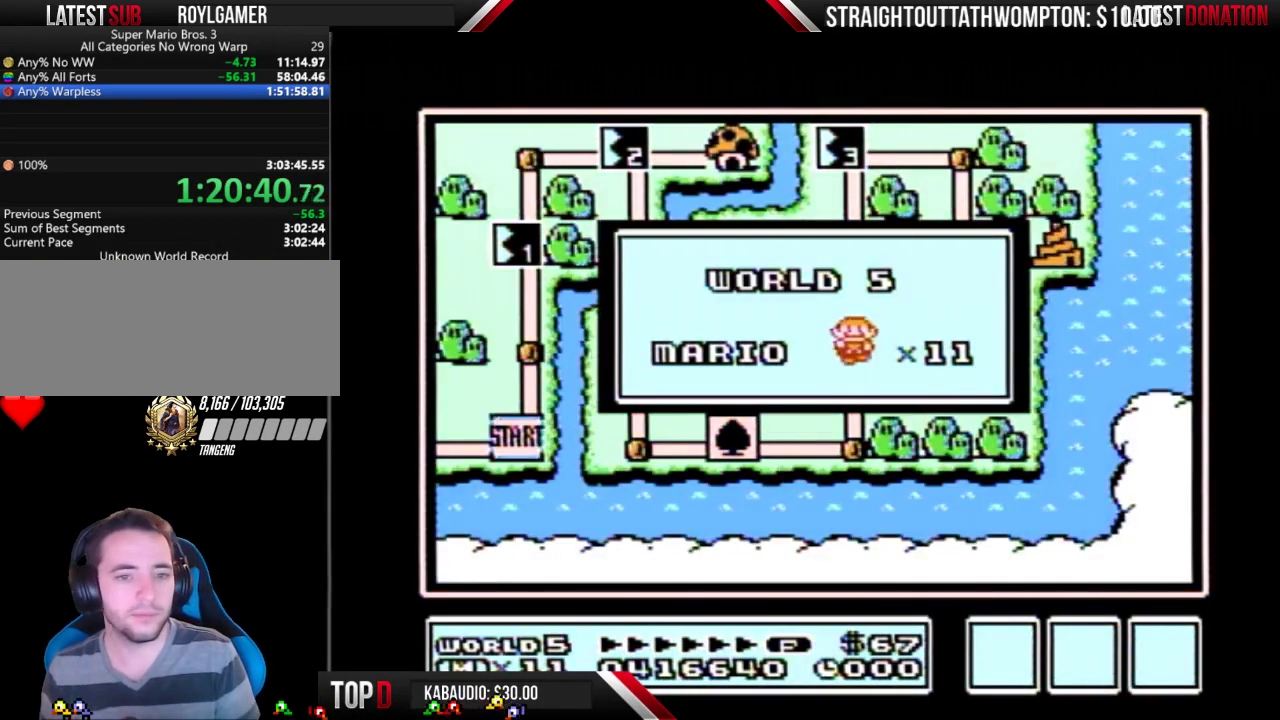
Gameplay with a controller (Nintendo layout); each line is a JSON object with the inputs held at the frame after it. "events" lists button and stick changes between this image and that frame as [ms after this image, input, new state], when the widget could be followed in between. Not read: L3 R3.
{"buttons": [], "events": []}
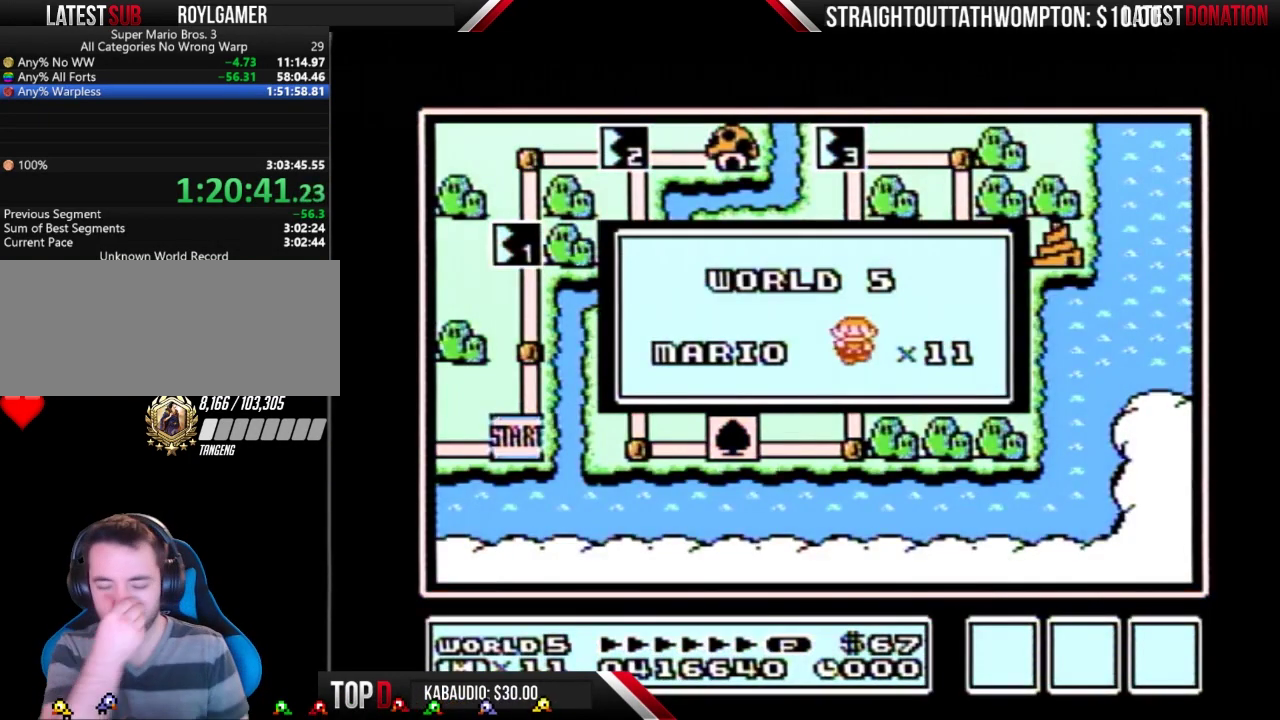
{"buttons": [], "events": []}
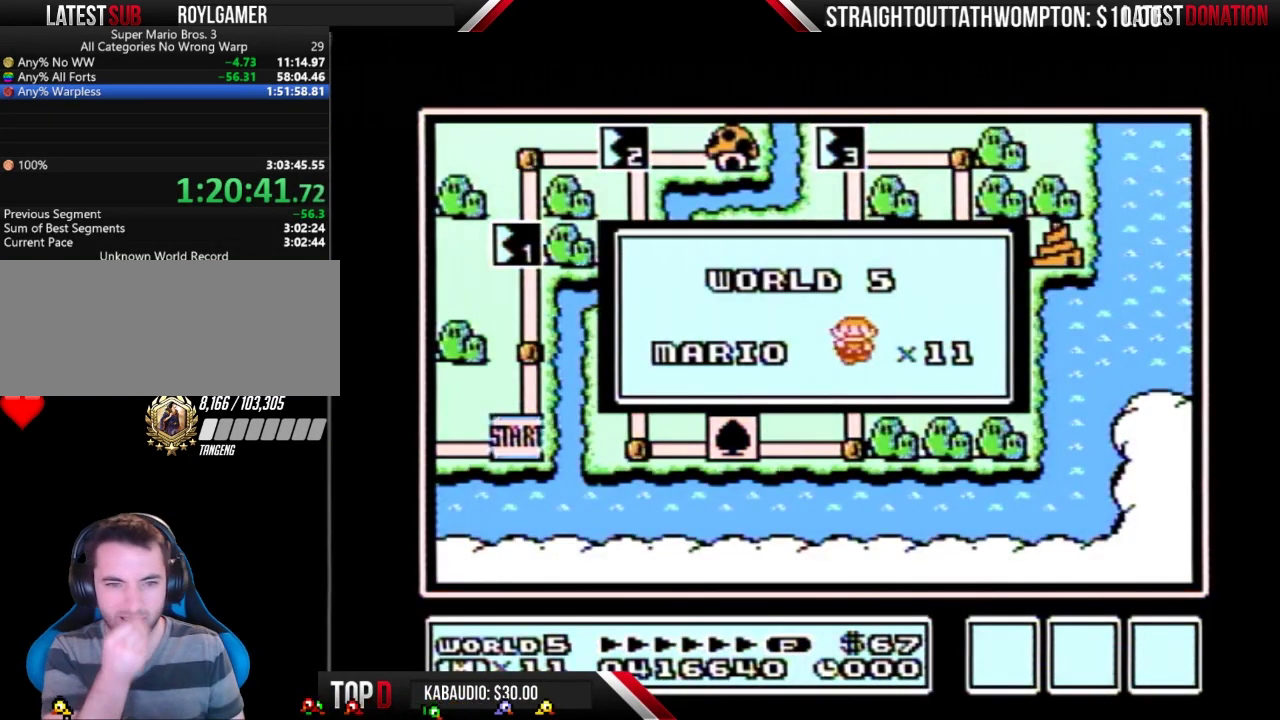
{"buttons": [], "events": []}
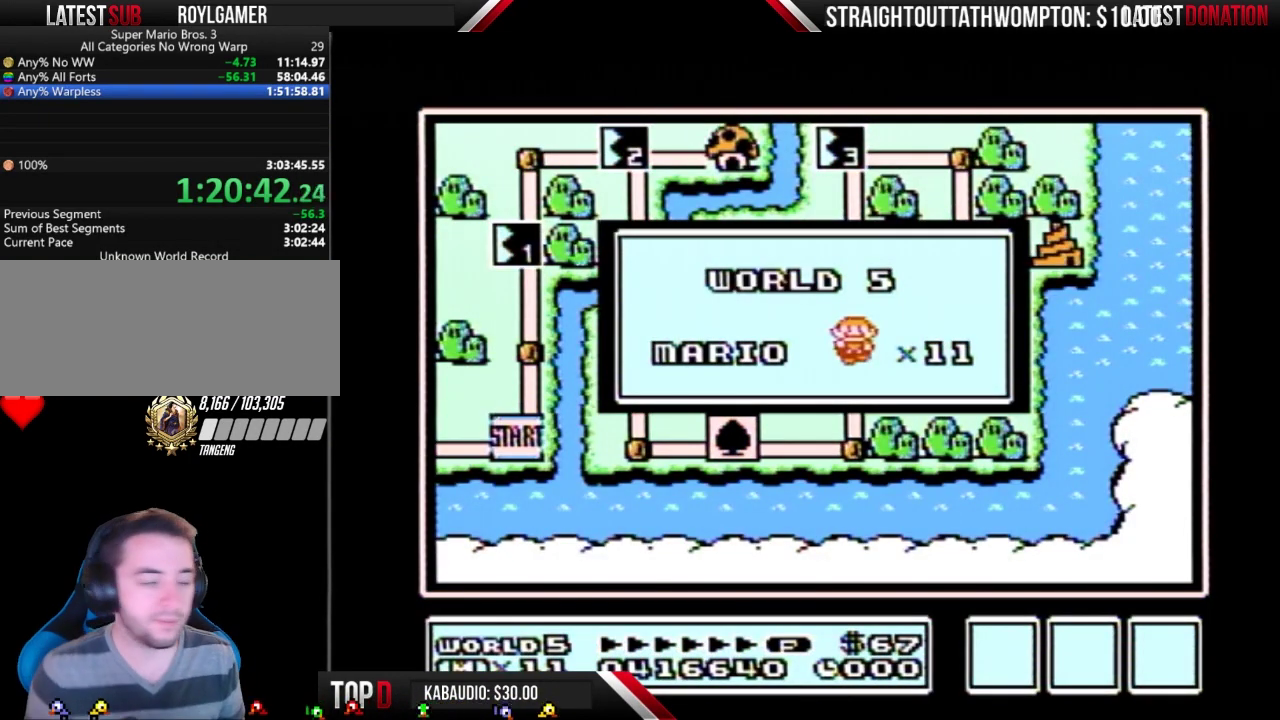
{"buttons": [], "events": []}
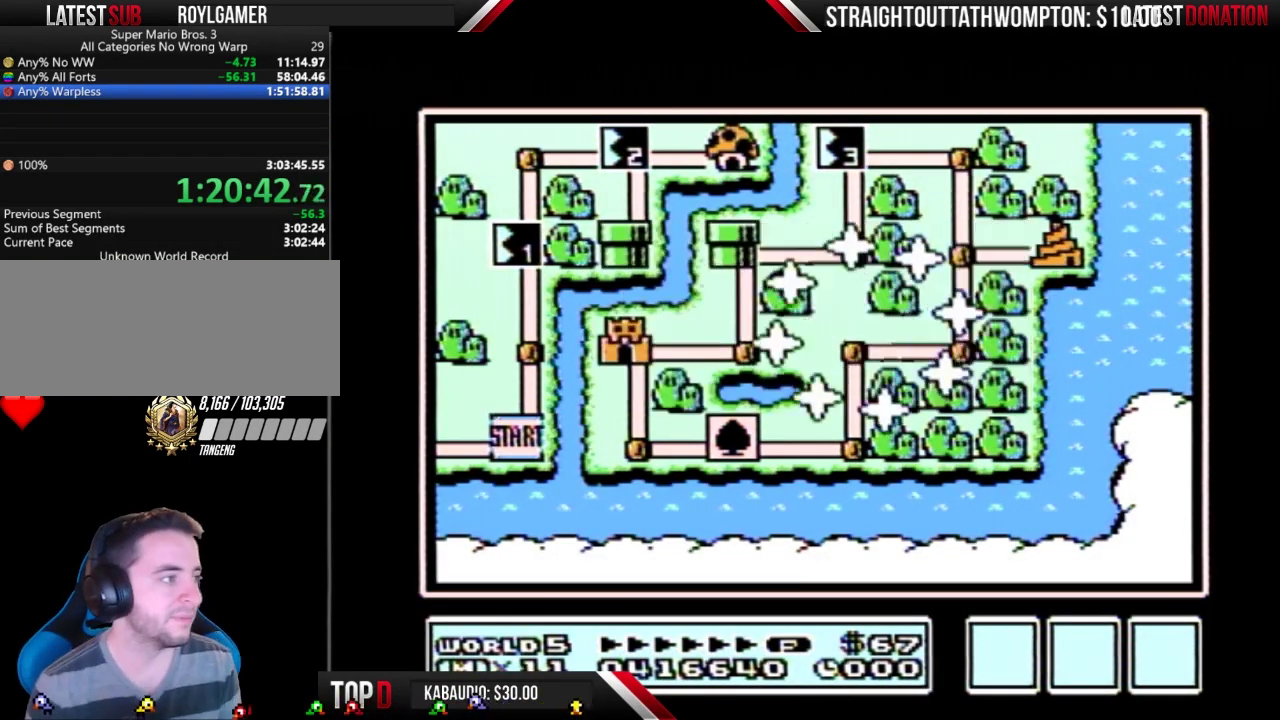
{"buttons": ["DPAD_UP"], "events": [[33, "DPAD_UP", "down"]]}
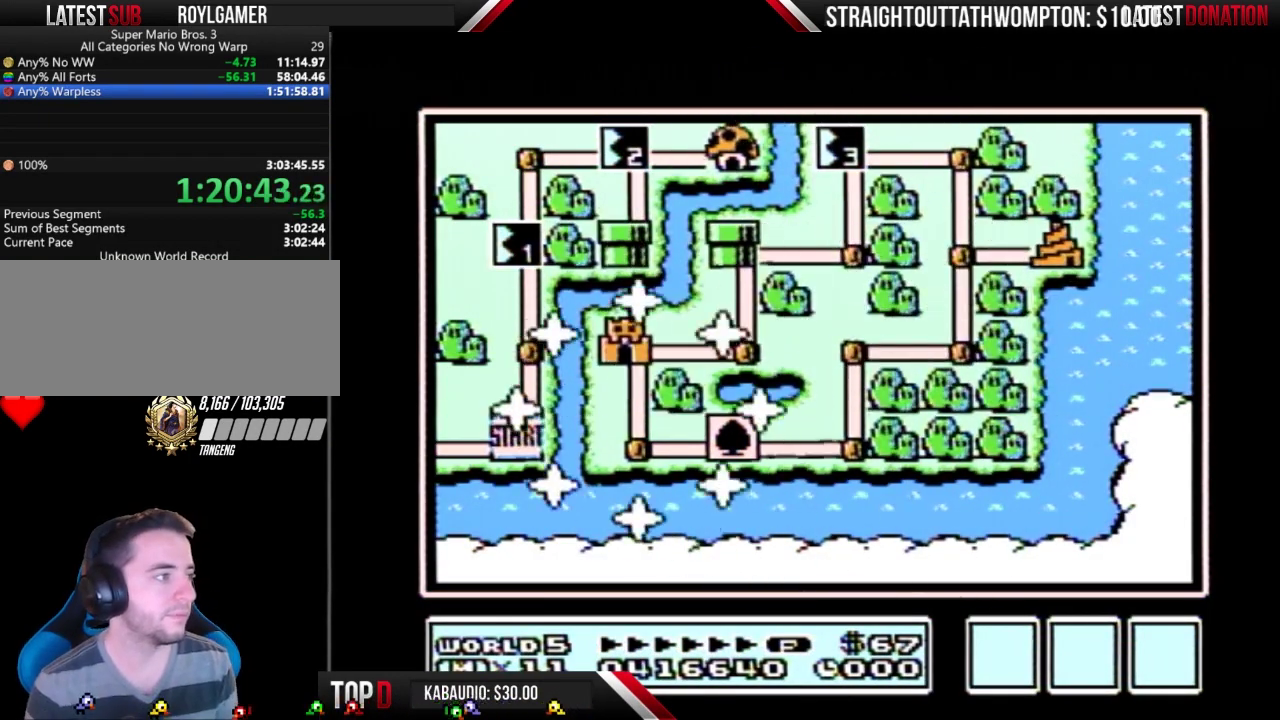
{"buttons": ["DPAD_UP"], "events": []}
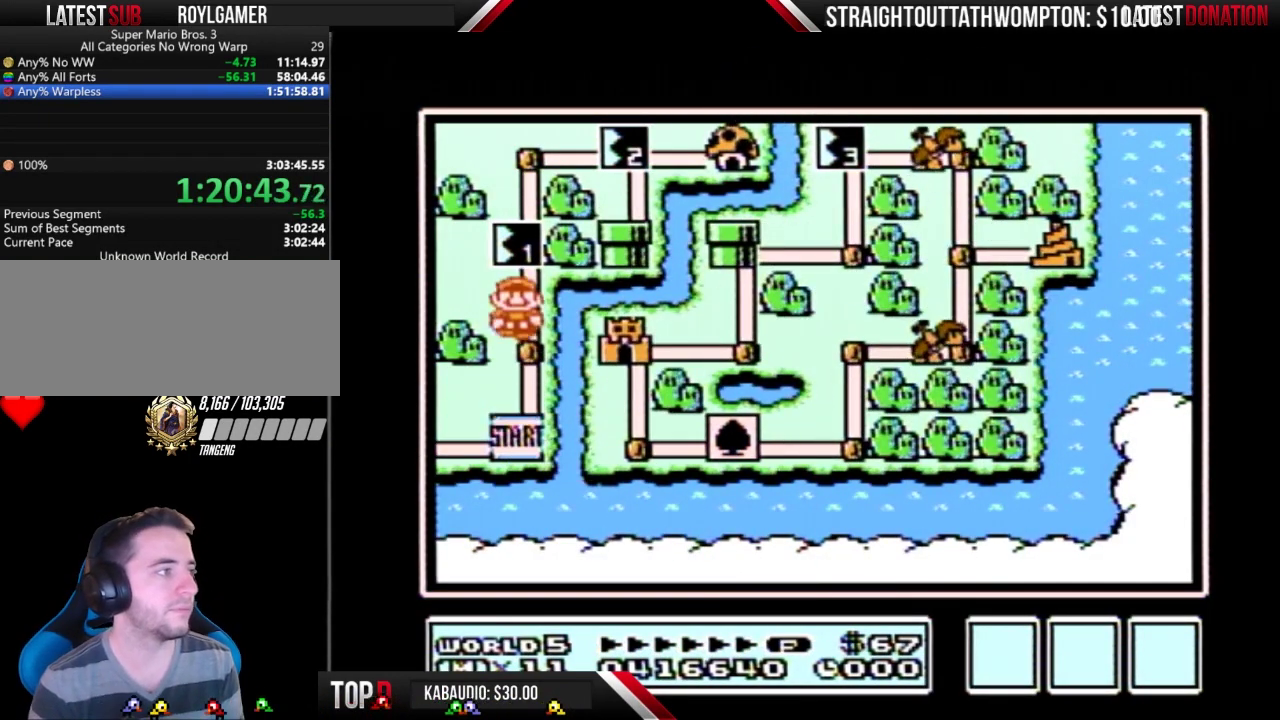
{"buttons": ["DPAD_UP"], "events": []}
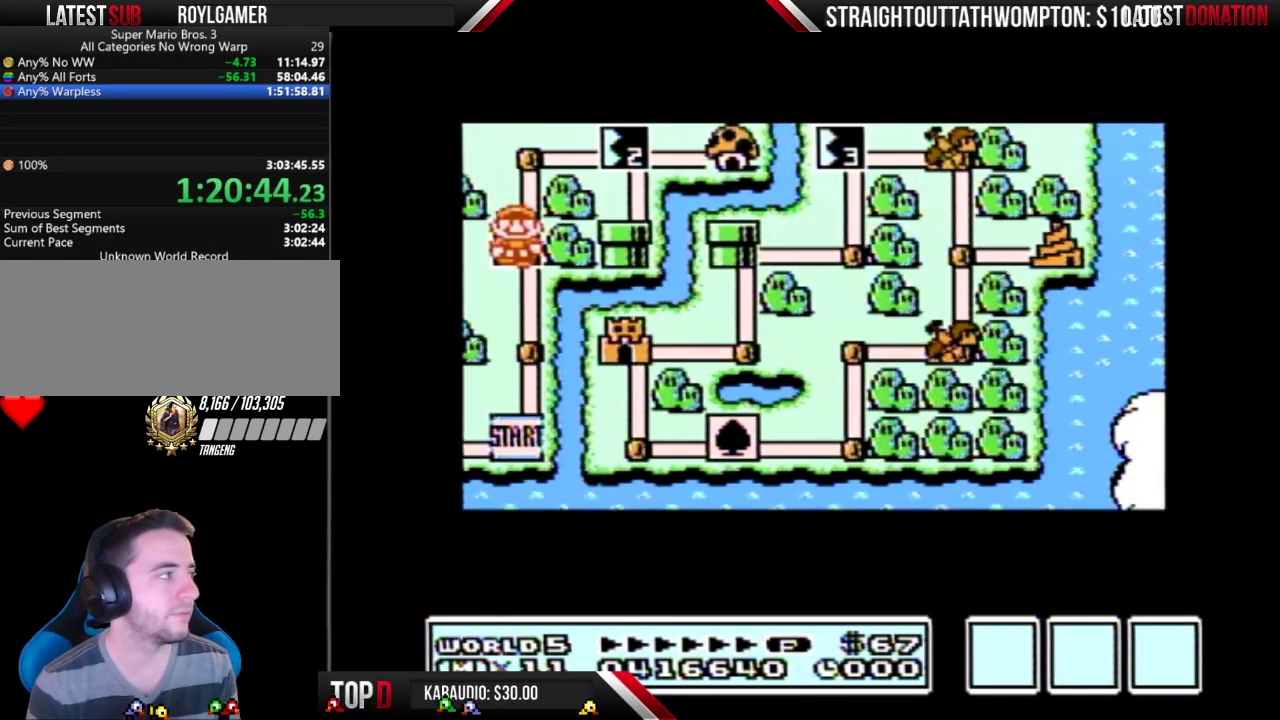
{"buttons": ["DPAD_UP"], "events": []}
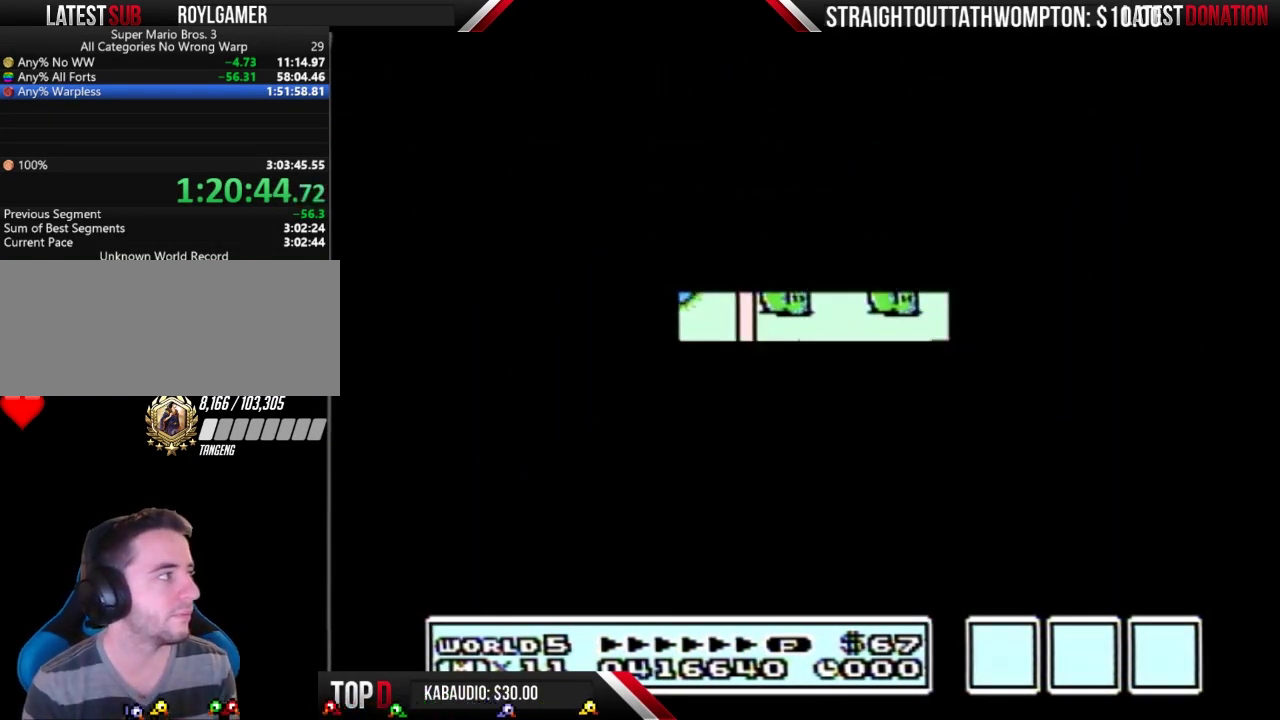
{"buttons": ["B", "DPAD_RIGHT"], "events": [[367, "DPAD_UP", "up"], [400, "B", "down"], [400, "DPAD_RIGHT", "down"]]}
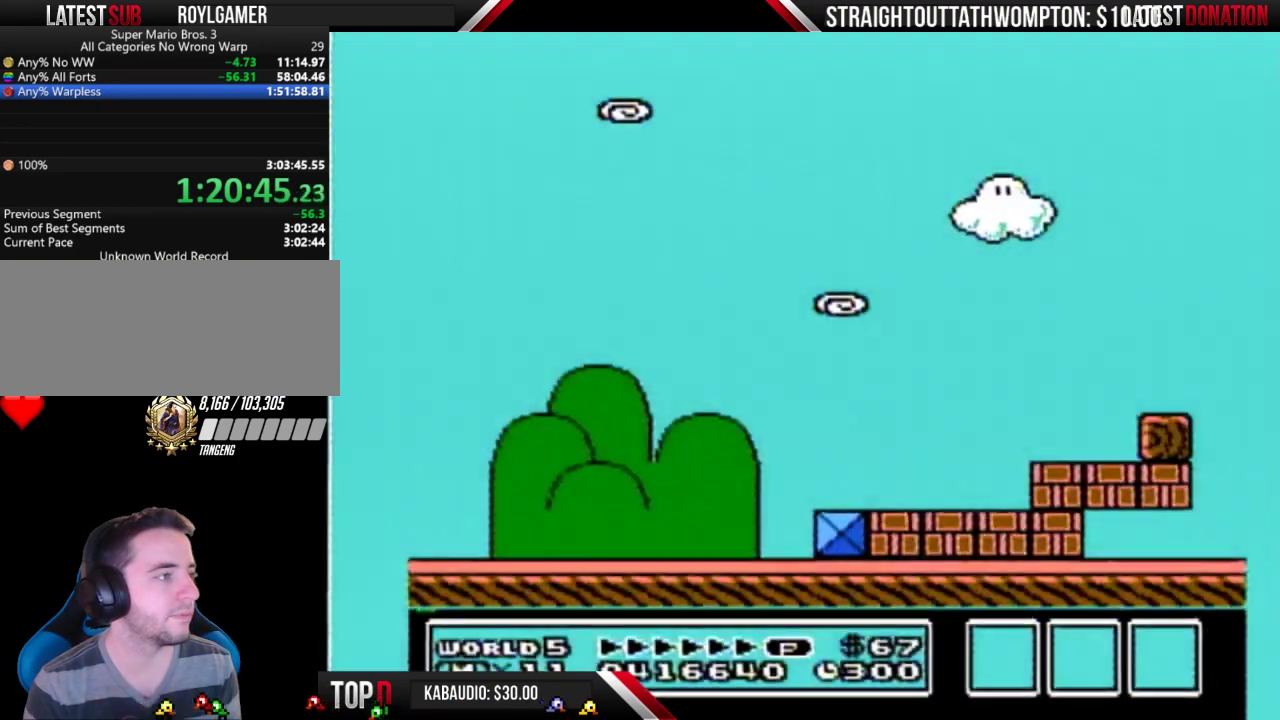
{"buttons": ["B", "DPAD_RIGHT"], "events": []}
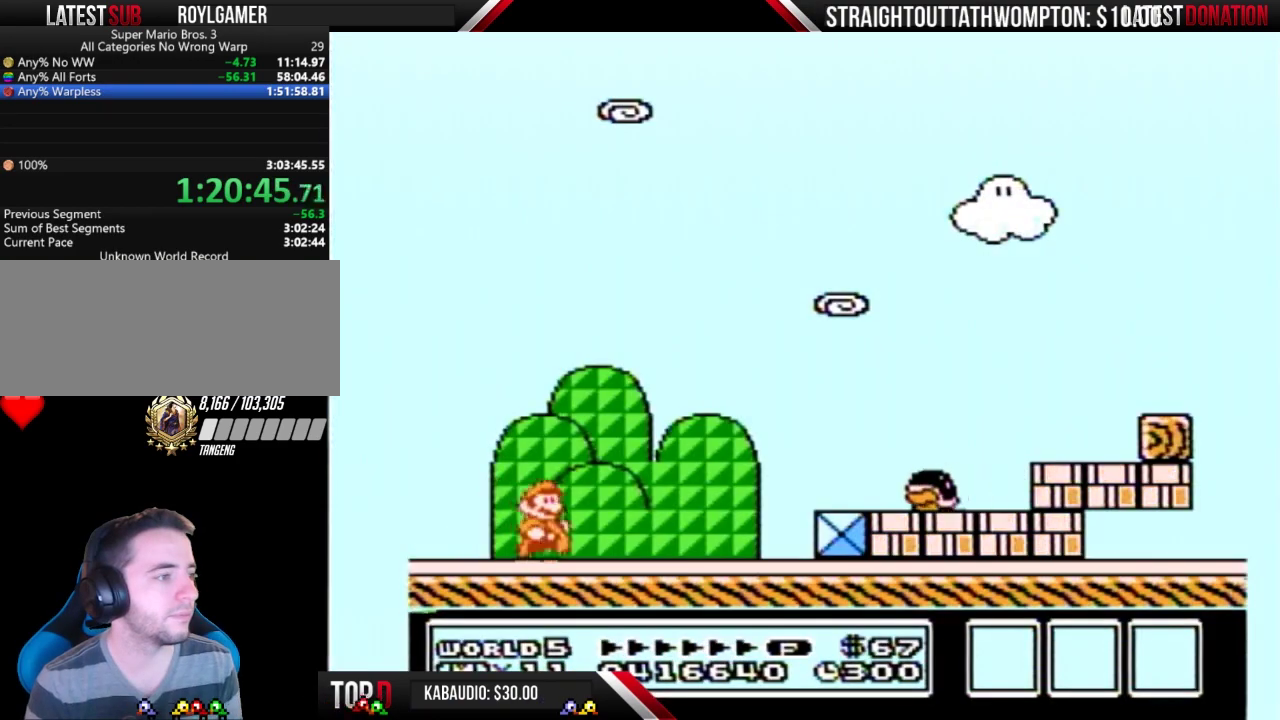
{"buttons": ["B", "DPAD_RIGHT"], "events": [[333, "A", "down"], [400, "A", "up"]]}
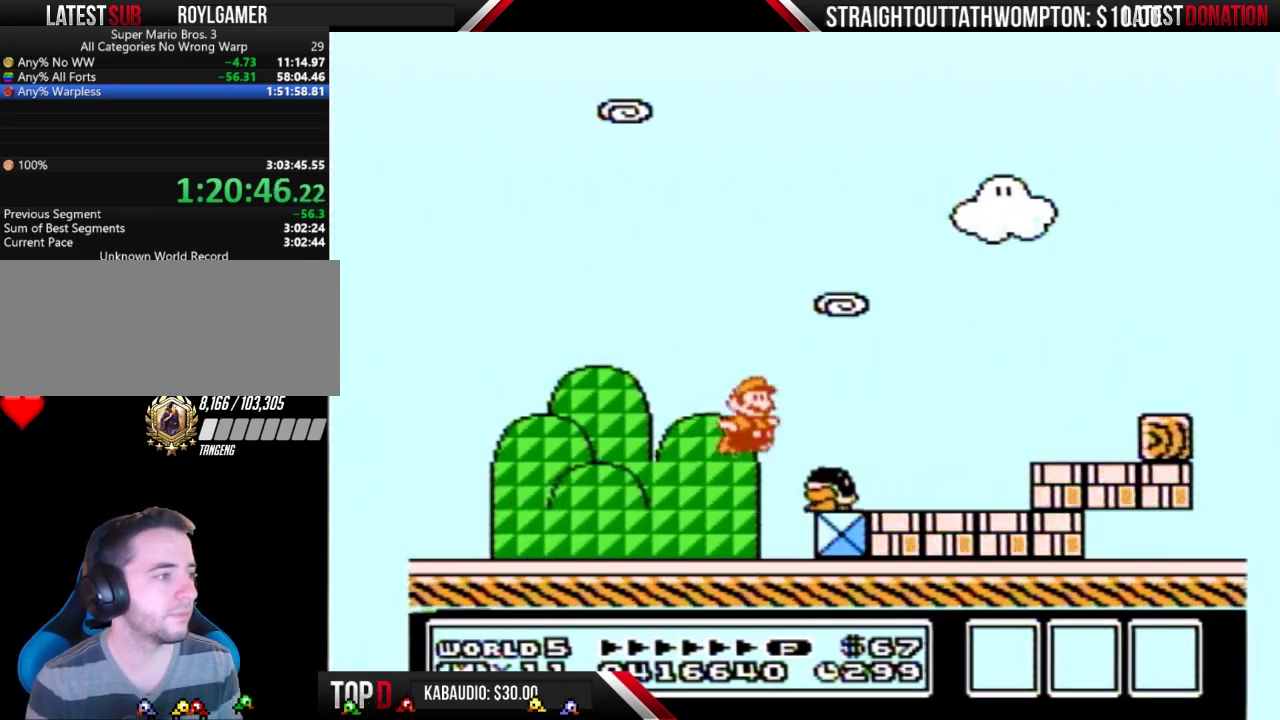
{"buttons": ["B", "DPAD_RIGHT"], "events": [[367, "A", "down"], [500, "A", "up"]]}
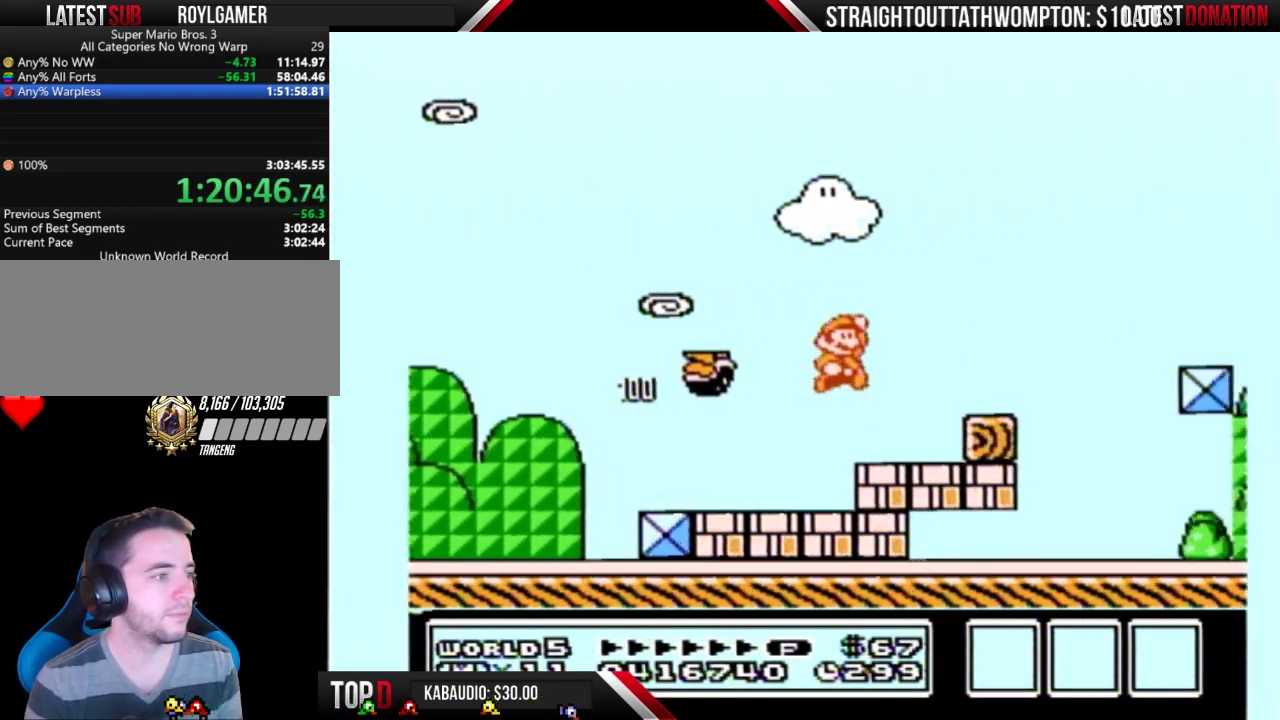
{"buttons": ["A", "B", "DPAD_RIGHT"], "events": [[433, "A", "down"]]}
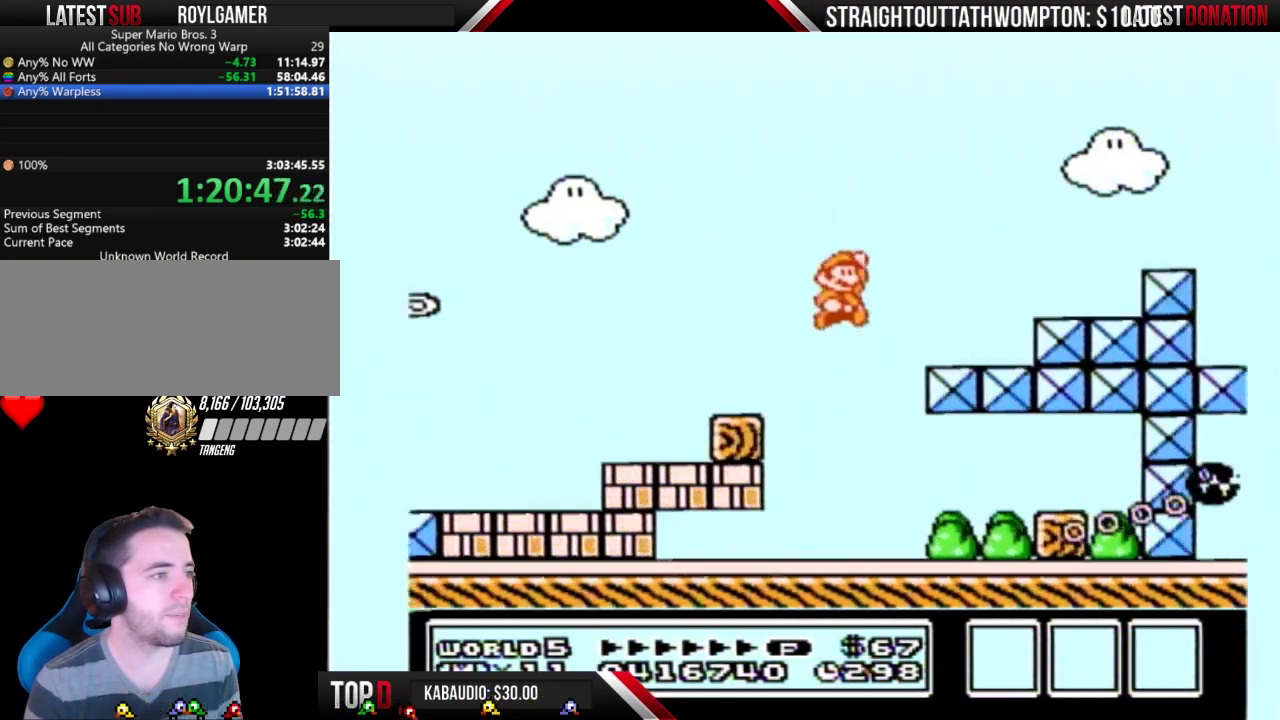
{"buttons": ["B", "DPAD_RIGHT"], "events": [[333, "A", "up"]]}
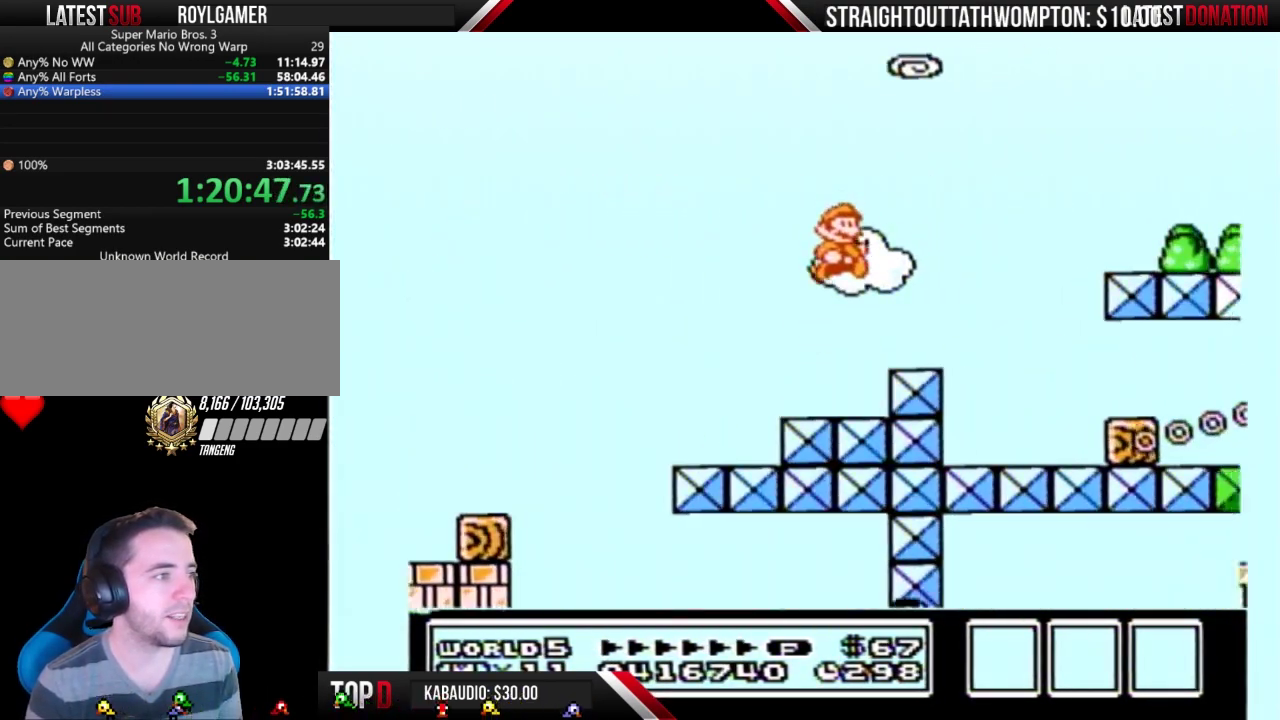
{"buttons": ["A", "B", "DPAD_RIGHT"], "events": [[267, "A", "down"]]}
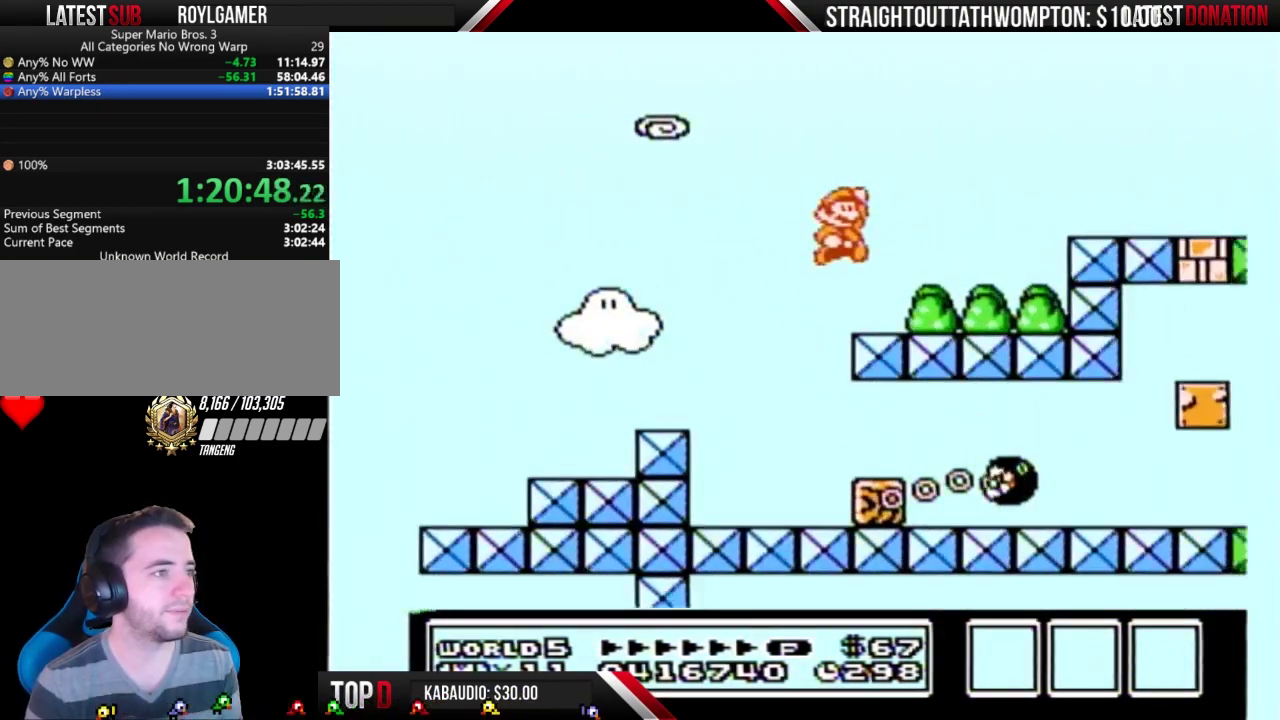
{"buttons": ["B", "DPAD_RIGHT"], "events": [[400, "A", "up"]]}
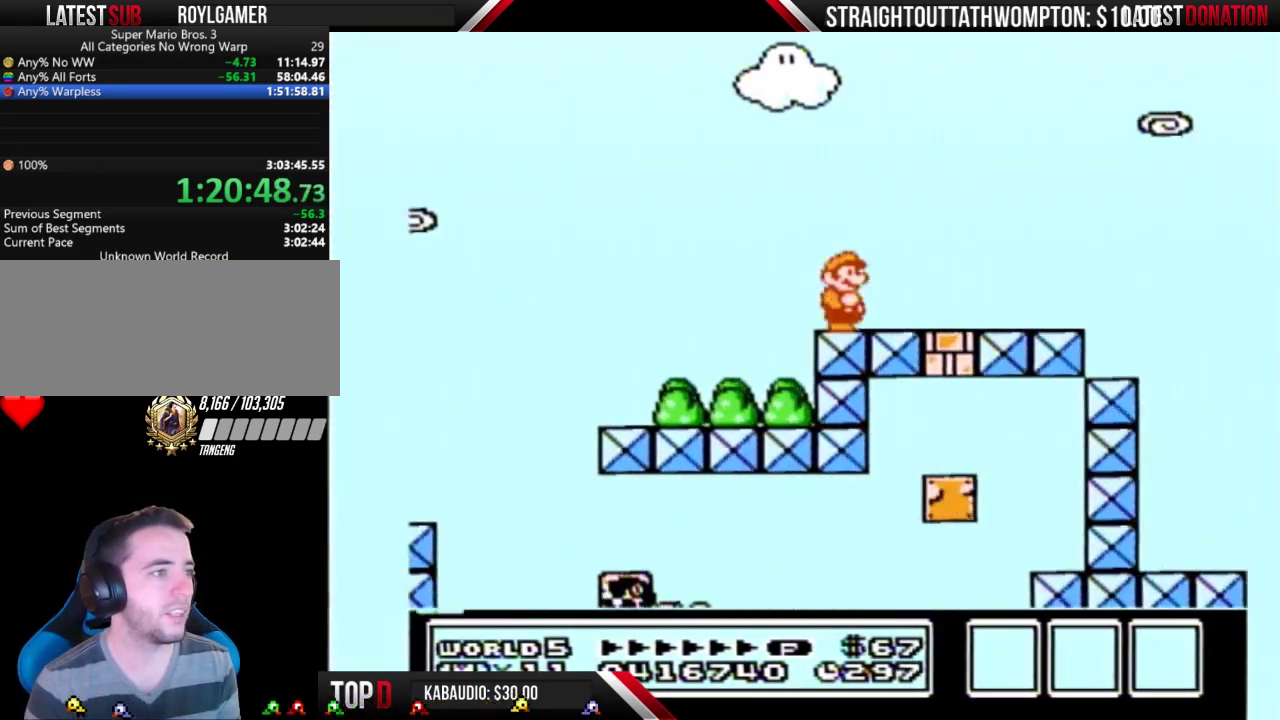
{"buttons": ["B", "DPAD_RIGHT"], "events": []}
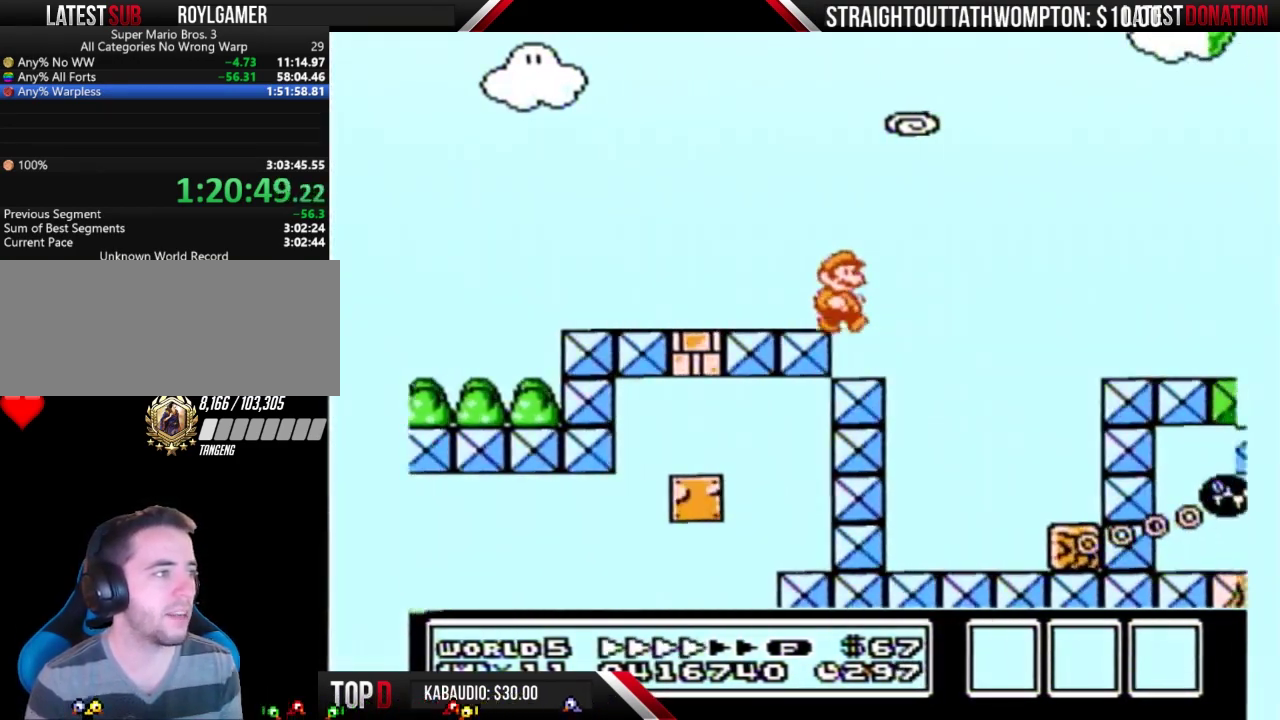
{"buttons": ["A", "B", "DPAD_RIGHT"], "events": [[67, "A", "down"]]}
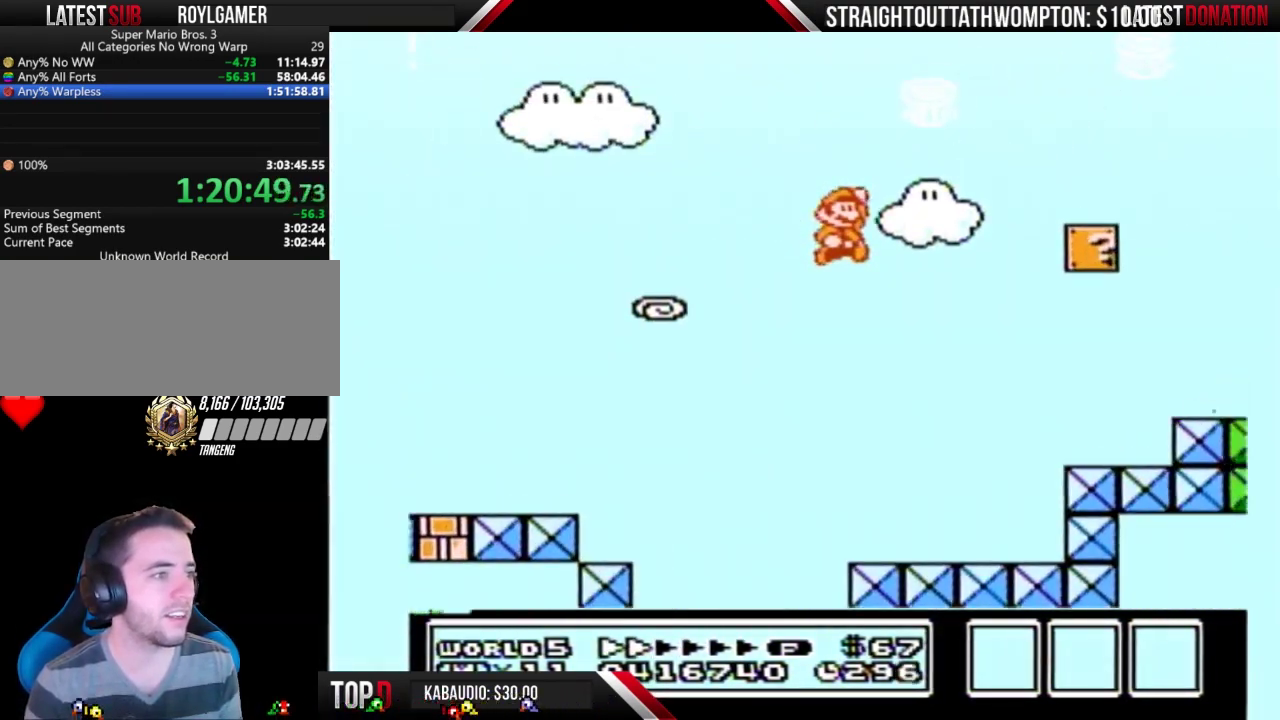
{"buttons": ["B", "DPAD_RIGHT"], "events": [[400, "A", "up"]]}
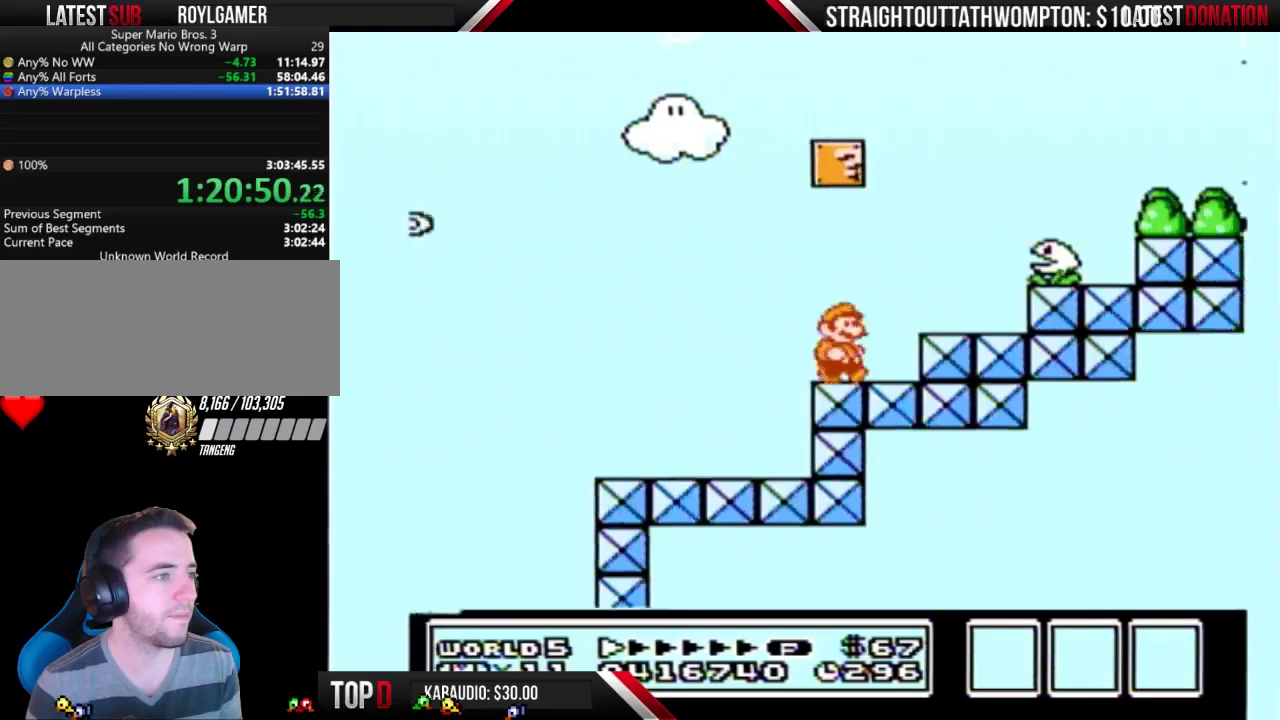
{"buttons": ["B"], "events": [[67, "A", "down"], [467, "A", "up"], [500, "DPAD_RIGHT", "up"]]}